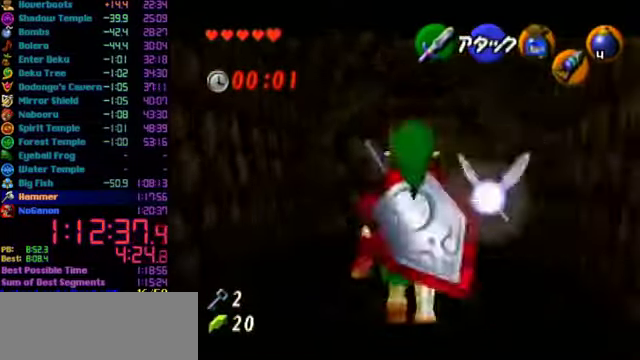
Gameplay with a controller (Nintendo layout); each line is a JSON object with the inputs held at the frame after it. "events" lists button and stick changes between this image and that frame as [ms after this image, input, new state], when the widget could be followed in between. Not read: L3 R3.
{"buttons": ["L1"], "left_stick": "up", "events": [[200, "A", "up"]]}
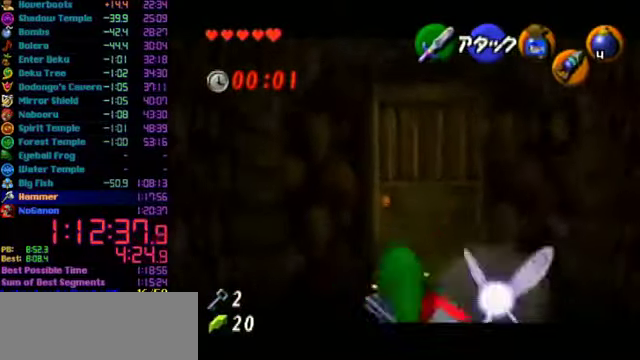
{"buttons": [], "left_stick": "center", "events": [[33, "A", "down"], [33, "L1", "up"], [66, "left_stick", "center"], [333, "A", "up"]]}
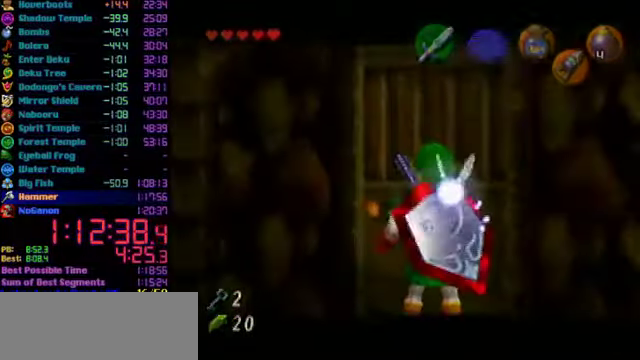
{"buttons": [], "left_stick": "center", "events": []}
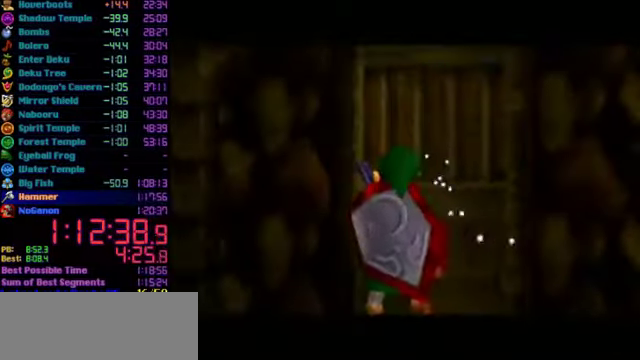
{"buttons": [], "left_stick": "center", "events": []}
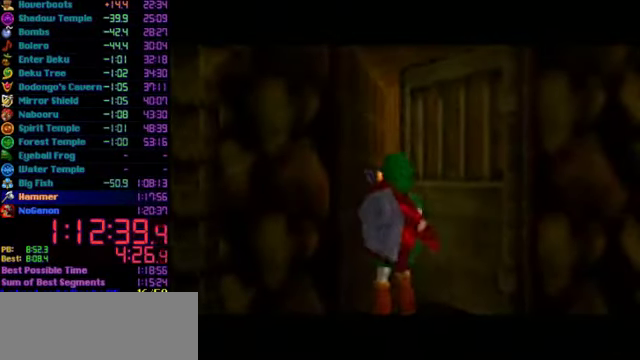
{"buttons": [], "left_stick": "center", "events": []}
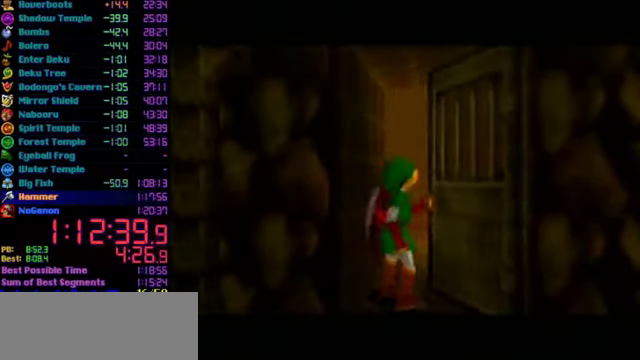
{"buttons": [], "left_stick": "center", "events": []}
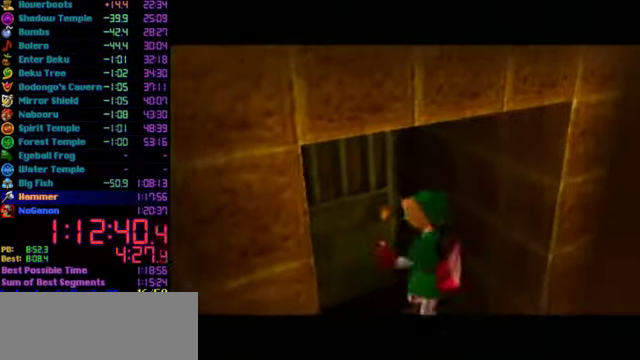
{"buttons": [], "left_stick": "up-right", "events": [[400, "left_stick", "up"], [466, "left_stick", "up-right"]]}
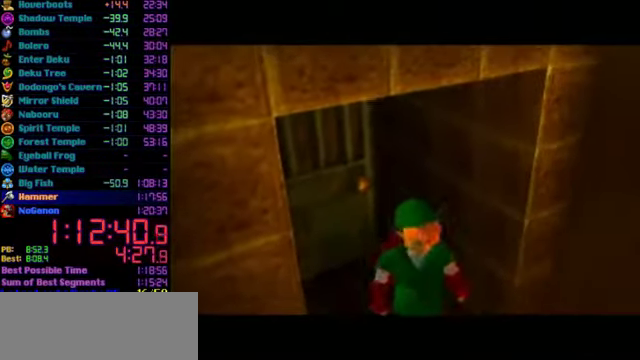
{"buttons": [], "left_stick": "up-right", "events": []}
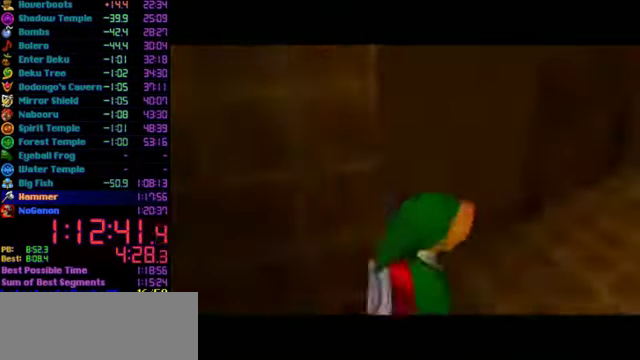
{"buttons": [], "left_stick": "up-right", "events": []}
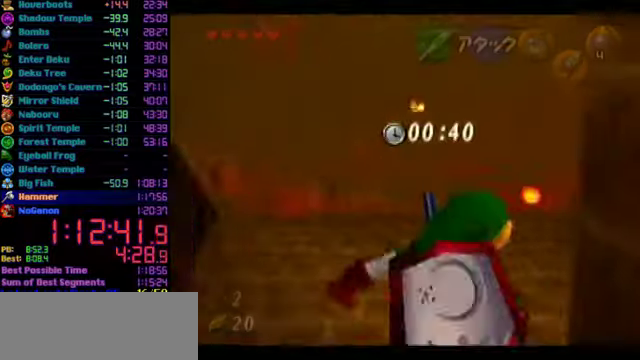
{"buttons": [], "left_stick": "up", "events": [[167, "A", "down"], [234, "L1", "down"], [300, "left_stick", "up"], [400, "A", "up"], [400, "L1", "up"]]}
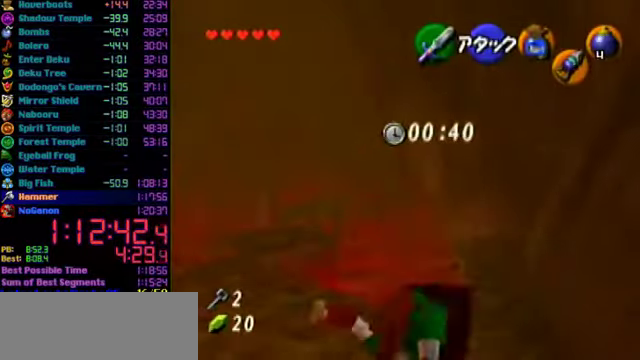
{"buttons": [], "left_stick": "up-right", "events": [[134, "left_stick", "up-right"]]}
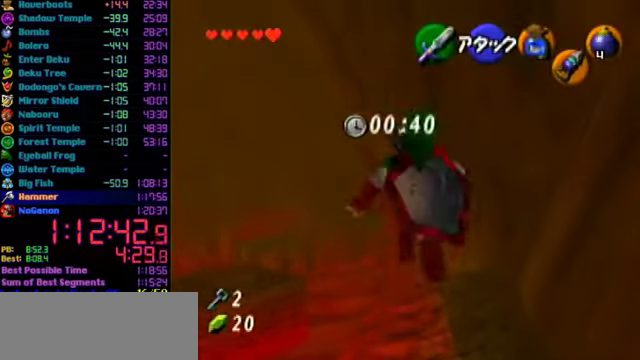
{"buttons": [], "left_stick": "up", "events": [[334, "left_stick", "up"]]}
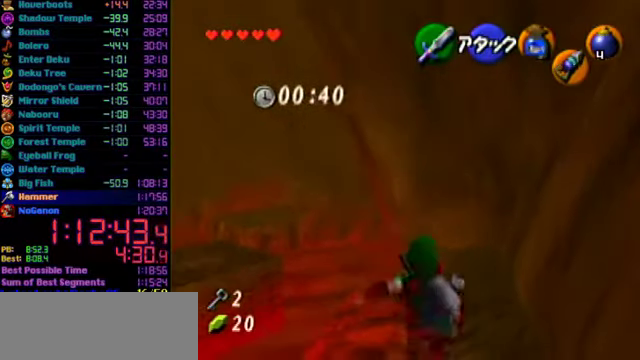
{"buttons": [], "left_stick": "up", "events": [[167, "A", "down"], [300, "A", "up"]]}
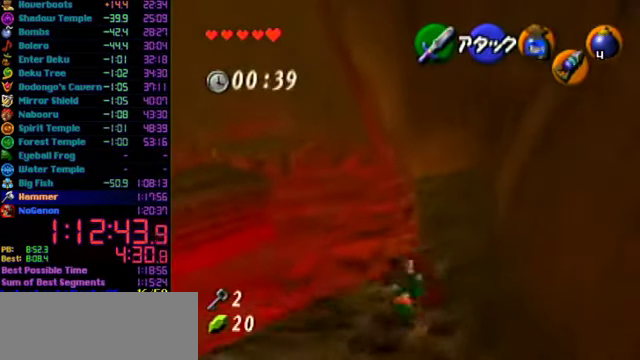
{"buttons": ["A"], "left_stick": "up", "events": [[400, "A", "down"]]}
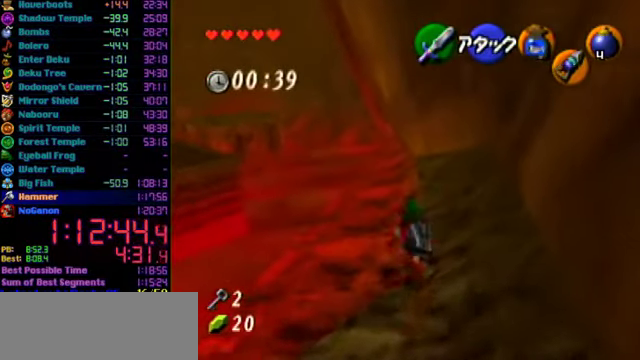
{"buttons": [], "left_stick": "up", "events": [[134, "A", "up"]]}
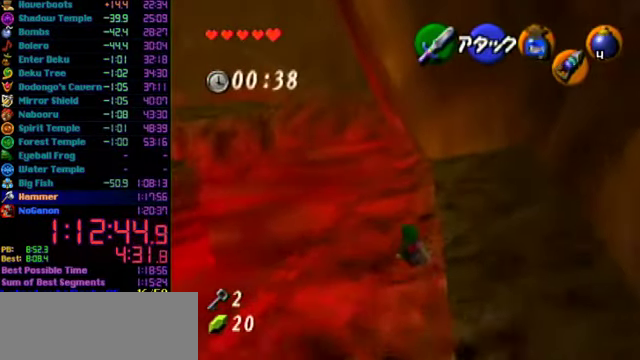
{"buttons": [], "left_stick": "up", "events": [[200, "A", "down"], [434, "A", "up"]]}
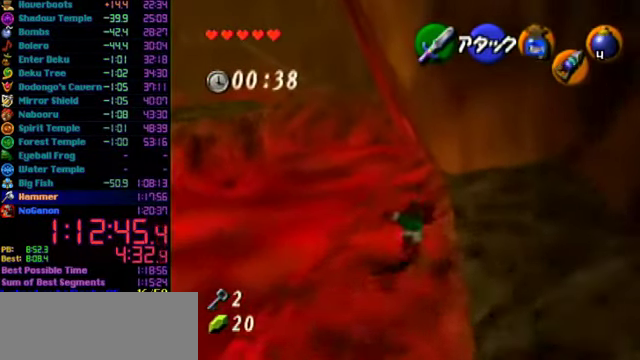
{"buttons": ["A"], "left_stick": "up", "events": [[500, "A", "down"]]}
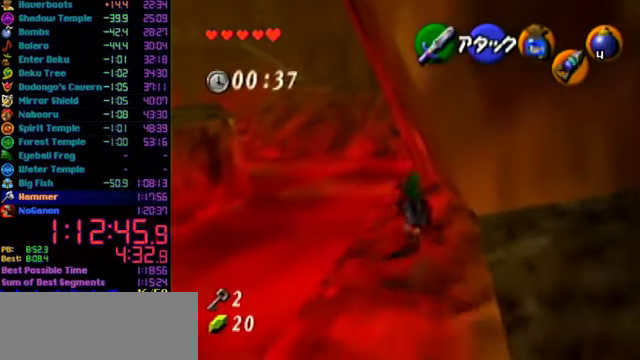
{"buttons": [], "left_stick": "up", "events": [[267, "A", "up"]]}
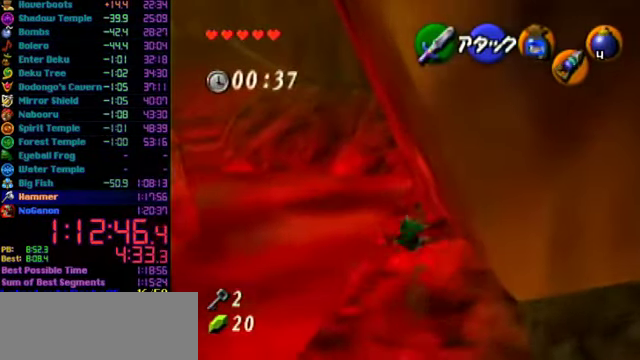
{"buttons": [], "left_stick": "up", "events": [[267, "A", "down"], [500, "A", "up"]]}
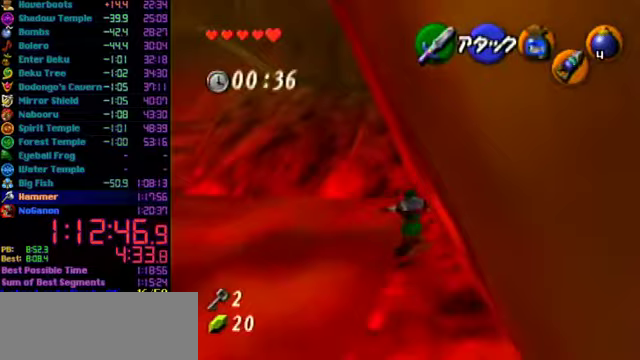
{"buttons": [], "left_stick": "up", "events": []}
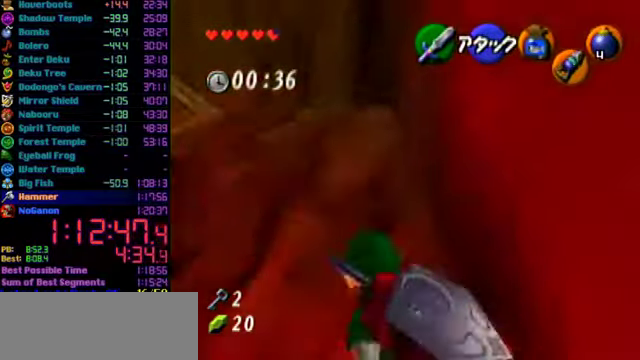
{"buttons": [], "left_stick": "up", "events": [[67, "A", "down"], [100, "L1", "down"], [333, "A", "up"], [333, "L1", "up"]]}
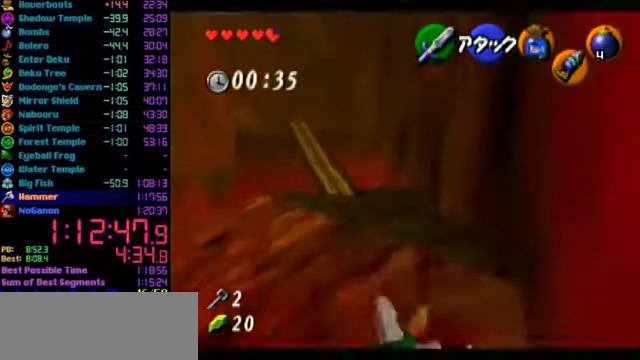
{"buttons": ["A", "L1"], "left_stick": "up", "events": [[400, "A", "down"], [400, "L1", "down"]]}
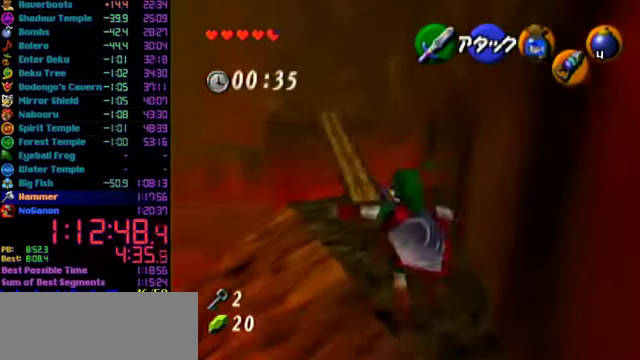
{"buttons": [], "left_stick": "up", "events": [[67, "L1", "up"], [100, "A", "up"]]}
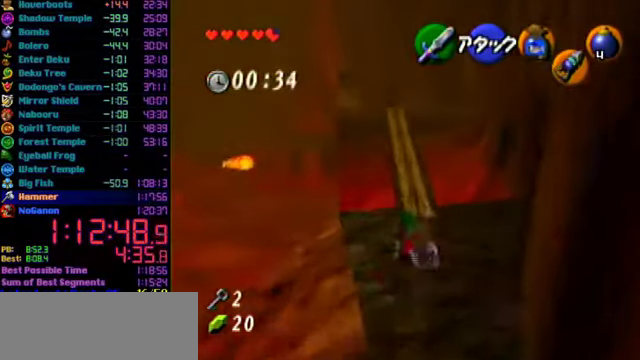
{"buttons": [], "left_stick": "up", "events": [[133, "A", "down"], [433, "A", "up"]]}
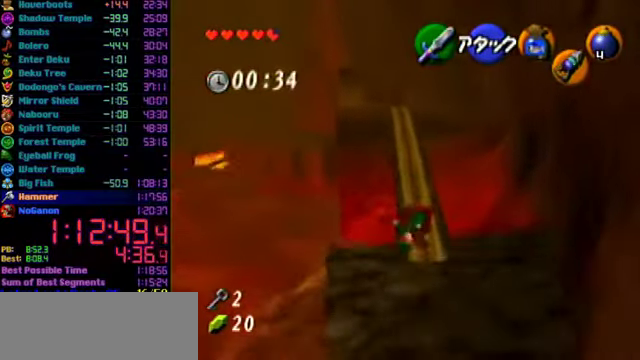
{"buttons": ["A"], "left_stick": "up", "events": [[400, "A", "down"]]}
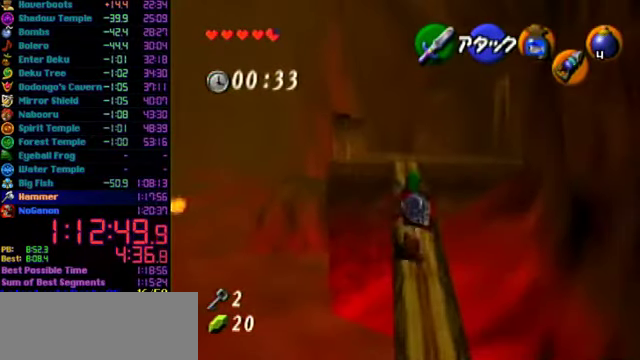
{"buttons": [], "left_stick": "up-right", "events": [[267, "A", "up"], [500, "left_stick", "up-right"]]}
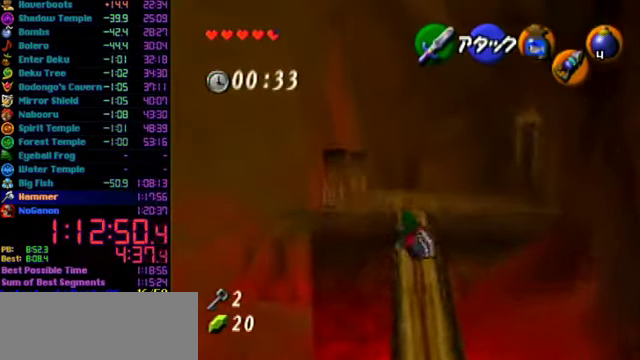
{"buttons": [], "left_stick": "up", "events": [[267, "A", "down"], [333, "L1", "down"], [400, "left_stick", "up"], [467, "L1", "up"], [500, "A", "up"]]}
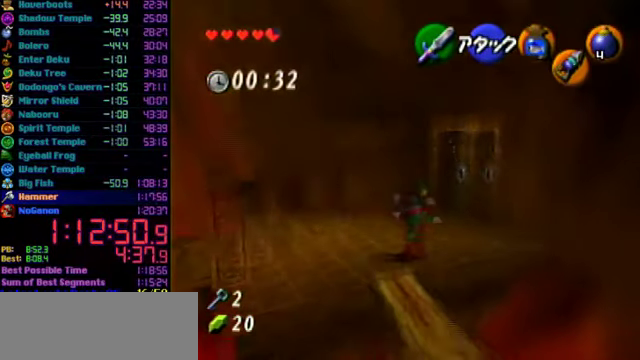
{"buttons": ["A"], "left_stick": "center", "events": [[267, "left_stick", "up-right"], [500, "A", "down"], [500, "left_stick", "center"]]}